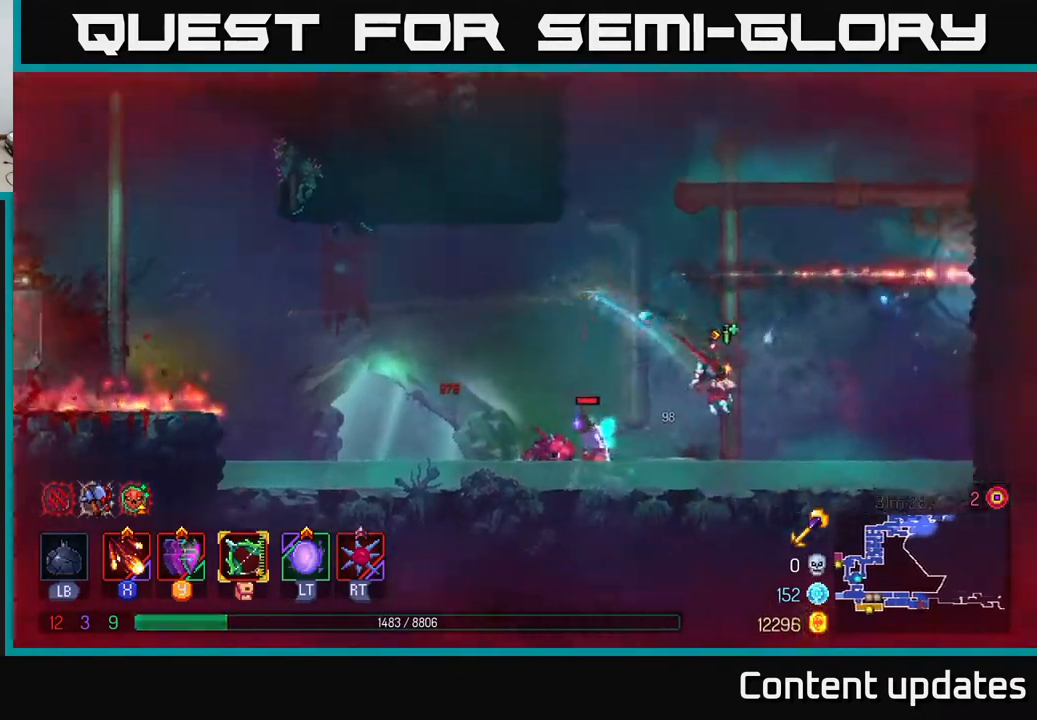
Gameplay with a controller (Xbox layout); each line is a JSON object with the inputs held at the frame after it. "events" lists button and stick changes between this image and that frame as [ms after this image, input, new state], when the widget could be followed in between.
{"buttons": ["X"], "left_stick": "left", "right_stick": "center", "events": [[50, "B", "up"], [117, "left_stick", "left"], [150, "X", "down"], [250, "X", "up"], [317, "X", "down"], [400, "X", "up"], [483, "X", "down"]]}
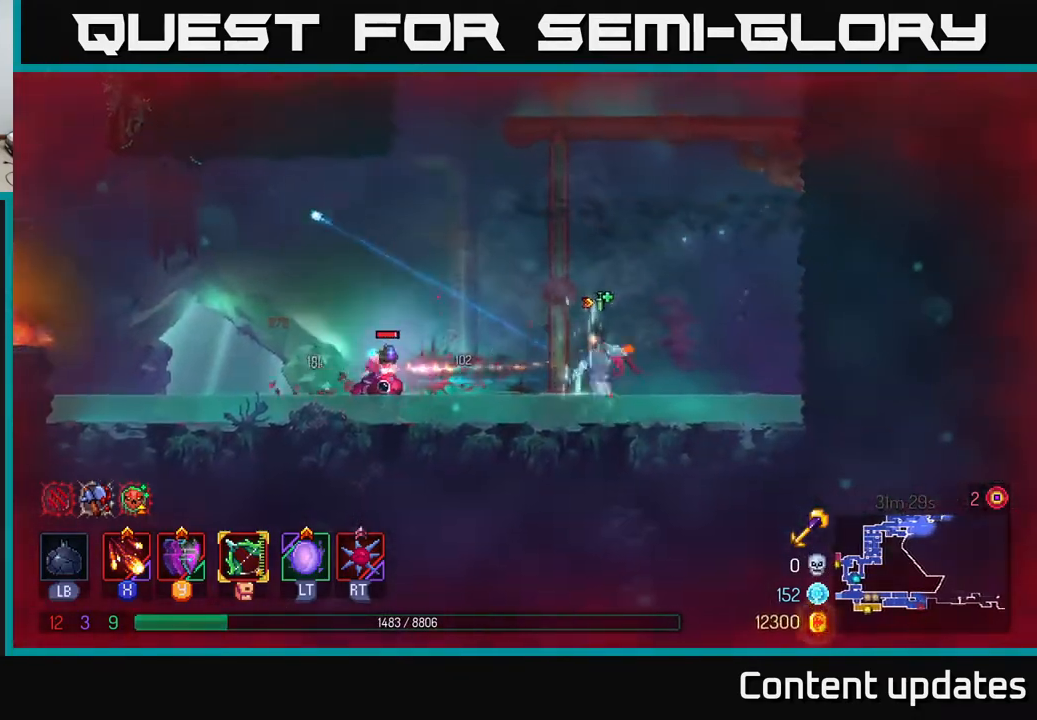
{"buttons": [], "left_stick": "center", "right_stick": "center", "events": [[100, "left_stick", "center"], [117, "X", "up"], [183, "X", "down"], [283, "X", "up"], [367, "X", "down"], [467, "X", "up"]]}
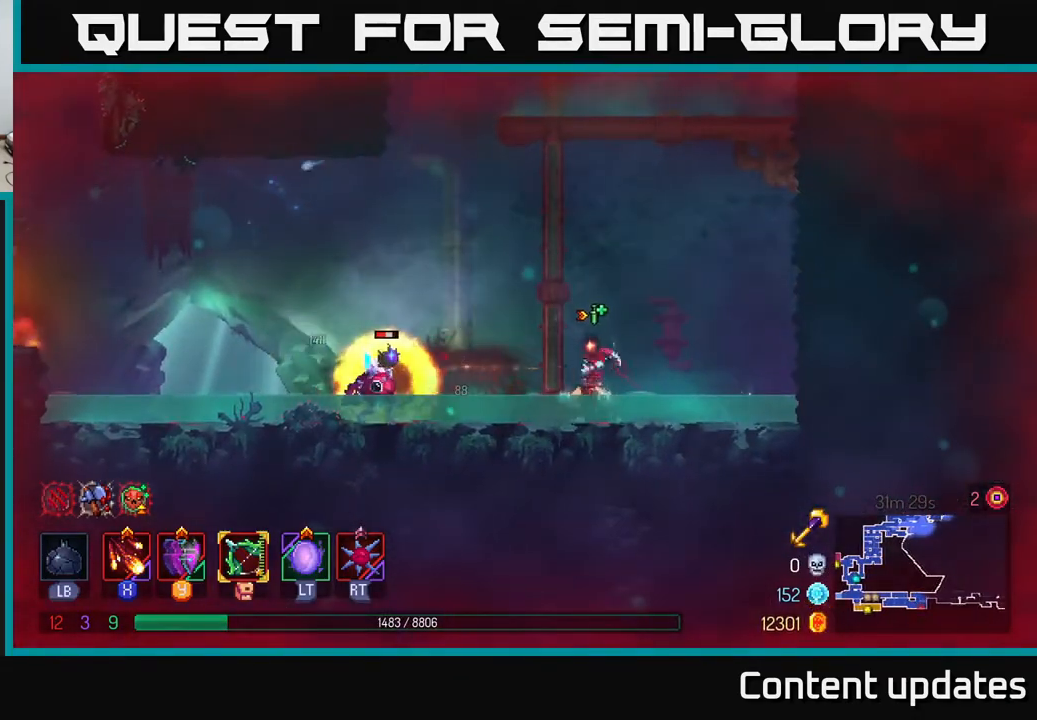
{"buttons": ["X"], "left_stick": "left", "right_stick": "center", "events": [[67, "X", "down"], [133, "left_stick", "left"], [150, "X", "up"], [233, "X", "down"], [333, "X", "up"], [450, "X", "down"]]}
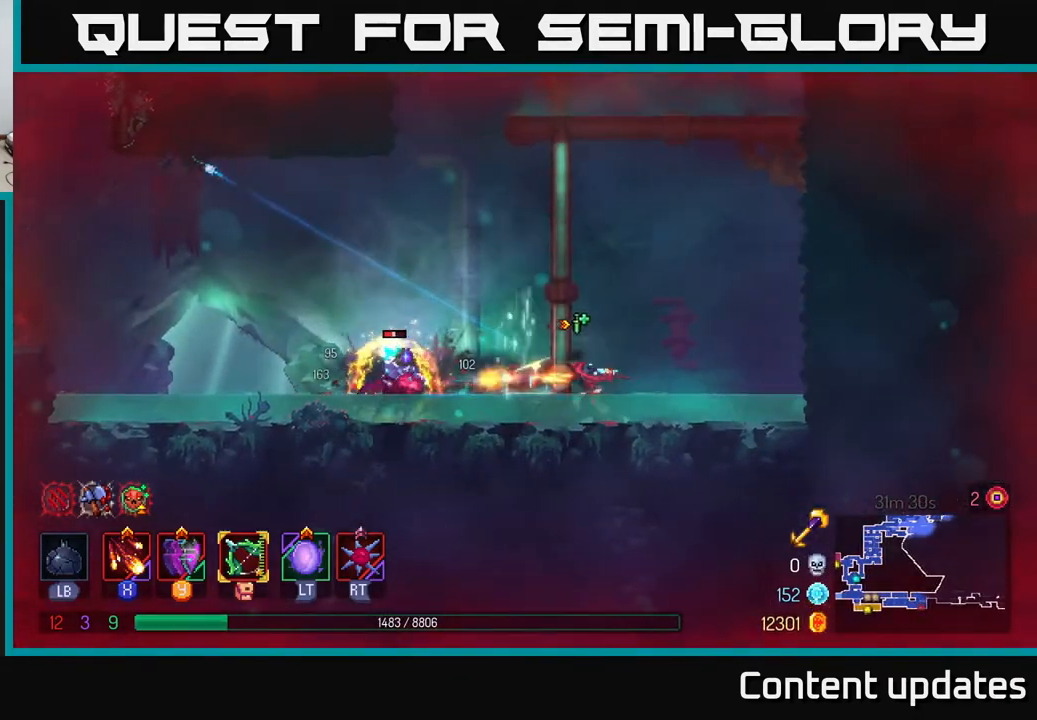
{"buttons": [], "left_stick": "left", "right_stick": "center", "events": [[33, "X", "up"], [83, "X", "down"], [183, "X", "up"], [300, "X", "down"], [400, "X", "up"]]}
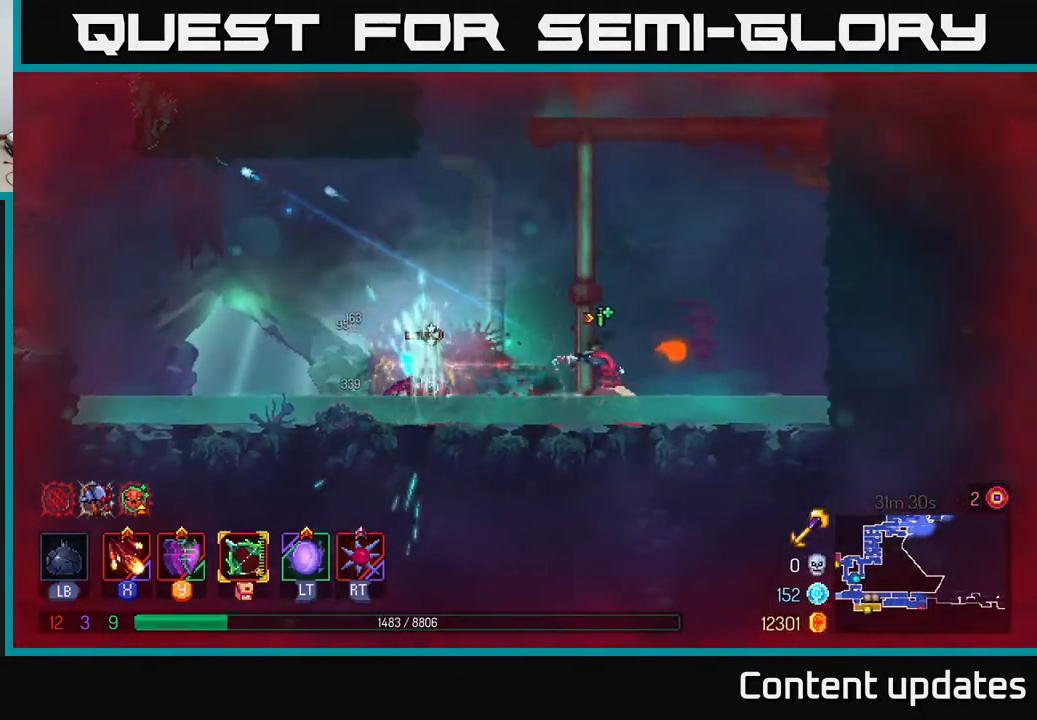
{"buttons": [], "left_stick": "left", "right_stick": "center", "events": [[350, "B", "down"], [500, "B", "up"]]}
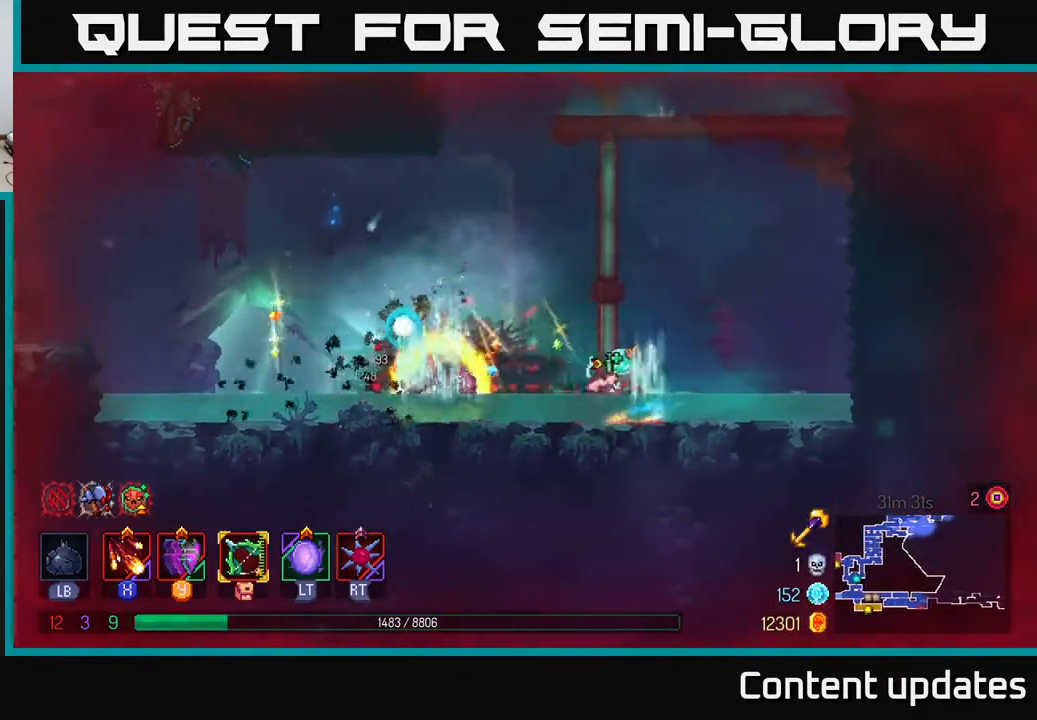
{"buttons": ["A"], "left_stick": "left", "right_stick": "center", "events": [[117, "B", "down"], [217, "B", "up"], [500, "A", "down"]]}
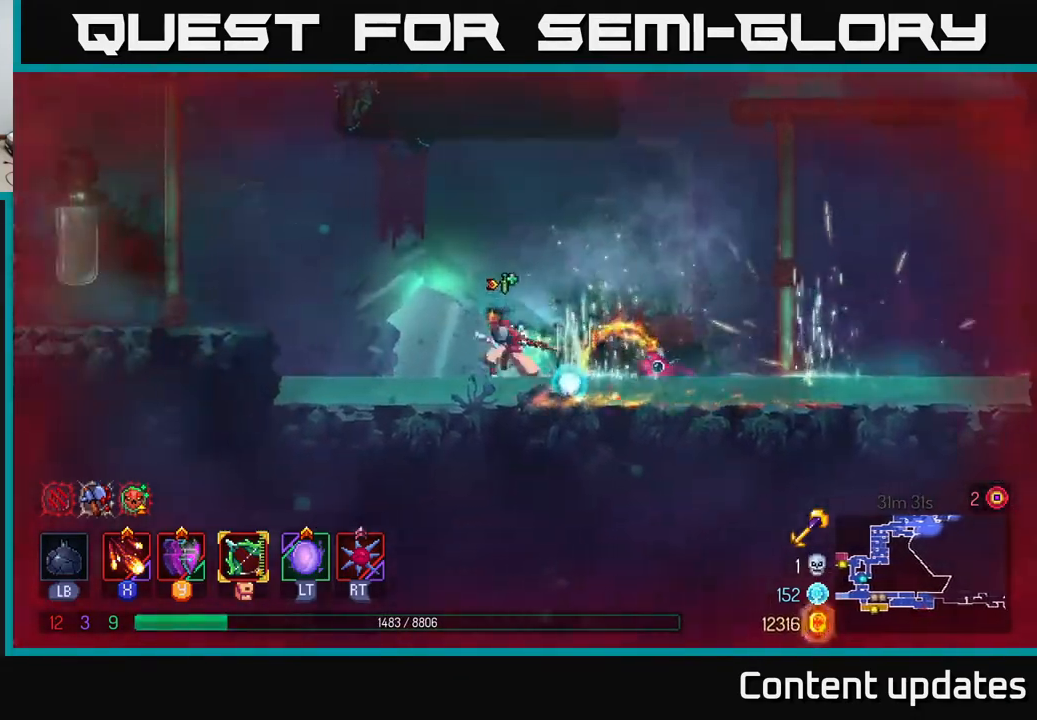
{"buttons": [], "left_stick": "left", "right_stick": "center", "events": [[117, "A", "up"], [167, "A", "down"], [300, "A", "up"]]}
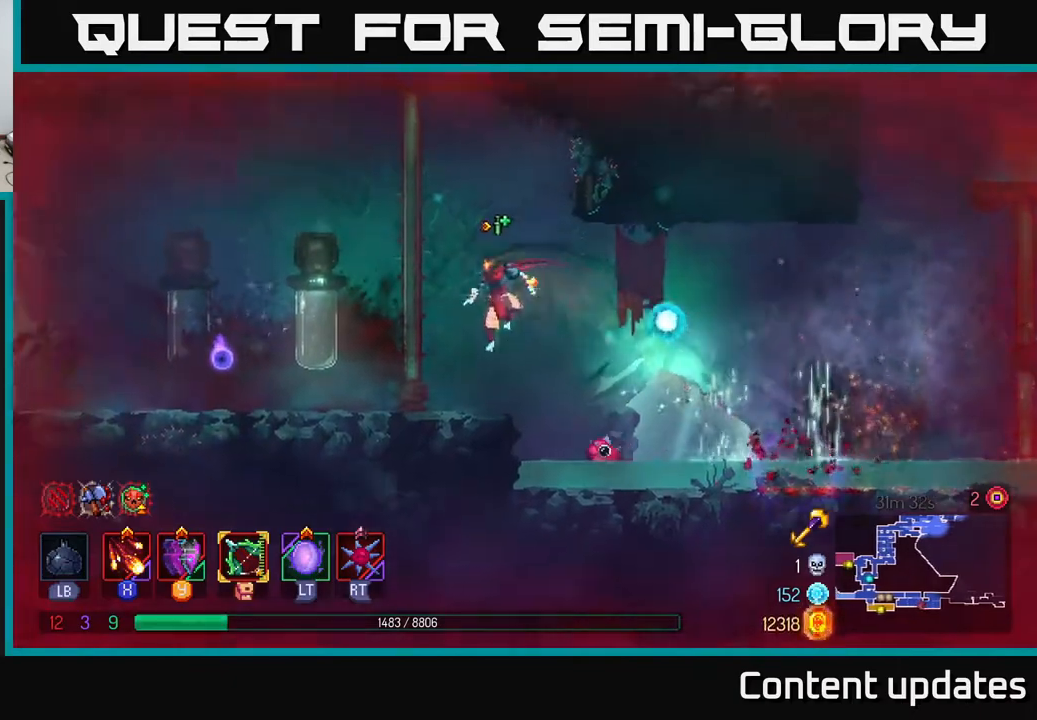
{"buttons": [], "left_stick": "left", "right_stick": "center", "events": [[33, "B", "down"], [117, "B", "up"], [183, "X", "down"], [300, "X", "up"]]}
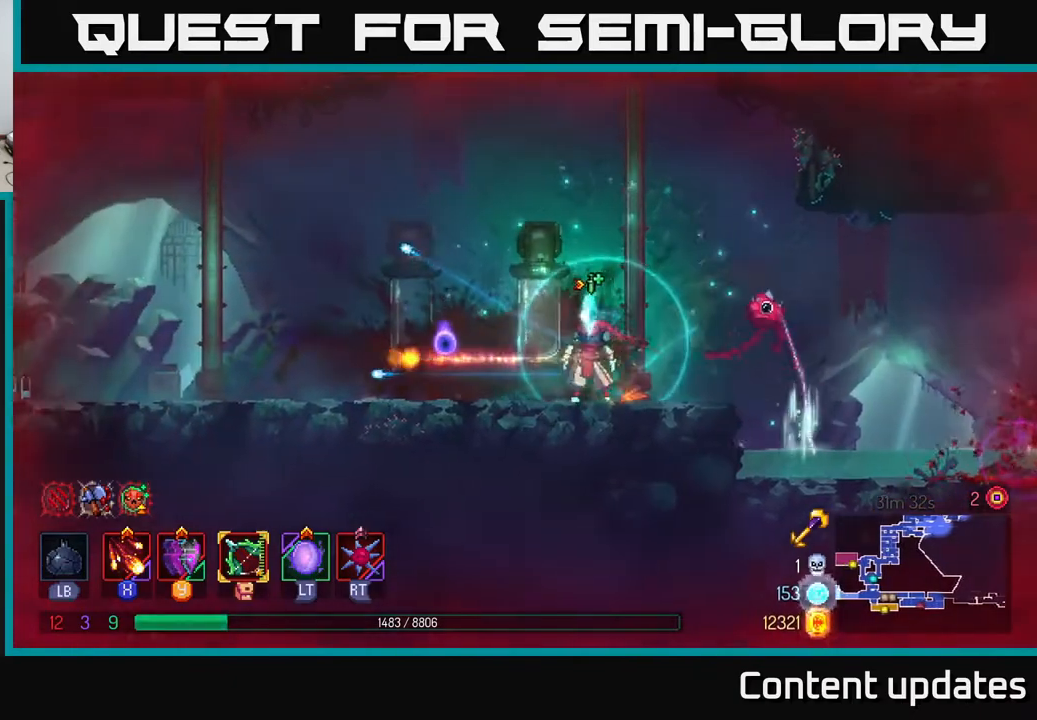
{"buttons": ["X"], "left_stick": "left", "right_stick": "center", "events": [[67, "B", "down"], [200, "B", "up"], [433, "X", "down"]]}
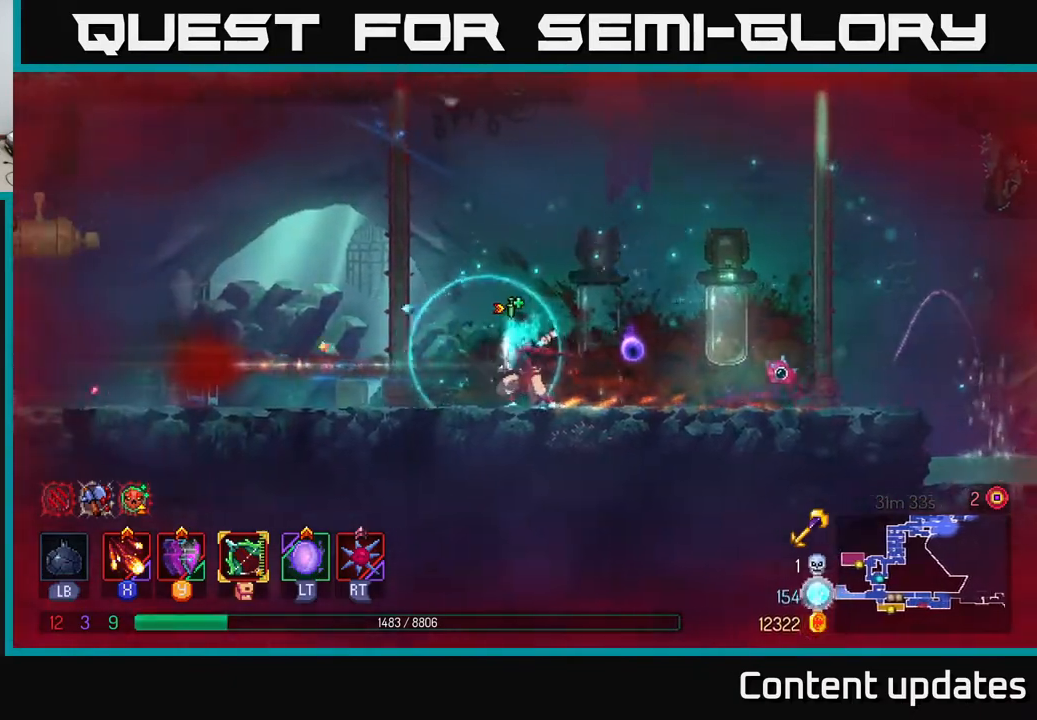
{"buttons": ["B"], "left_stick": "left", "right_stick": "center", "events": [[17, "X", "up"], [117, "X", "down"], [217, "X", "up"], [383, "B", "down"]]}
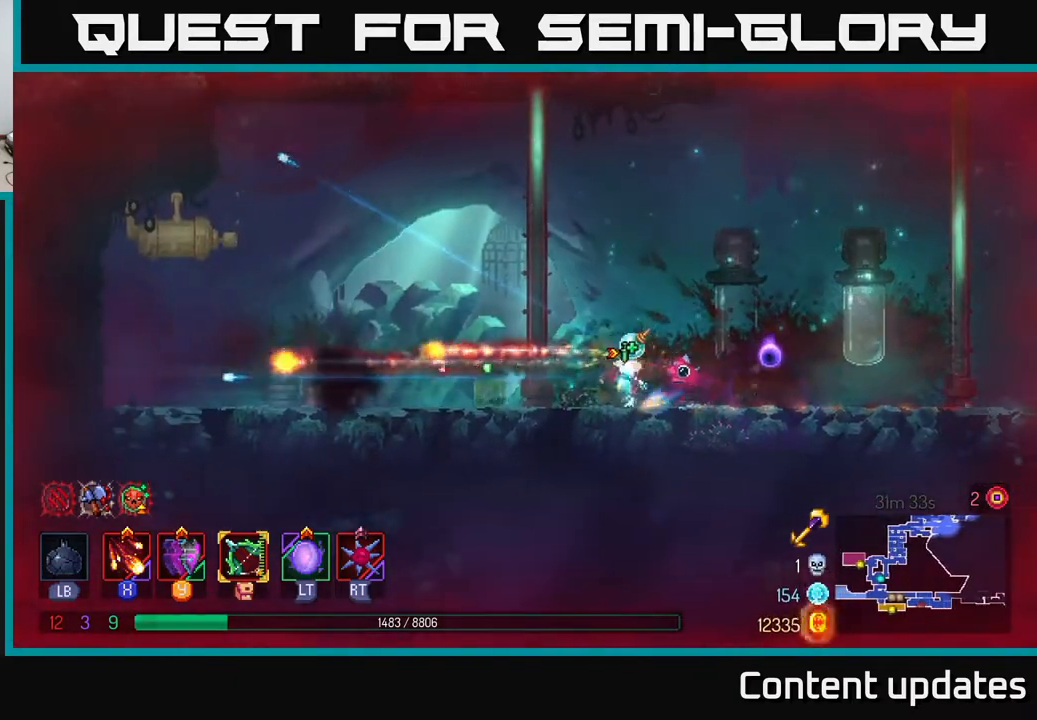
{"buttons": [], "left_stick": "left", "right_stick": "center", "events": [[33, "B", "up"]]}
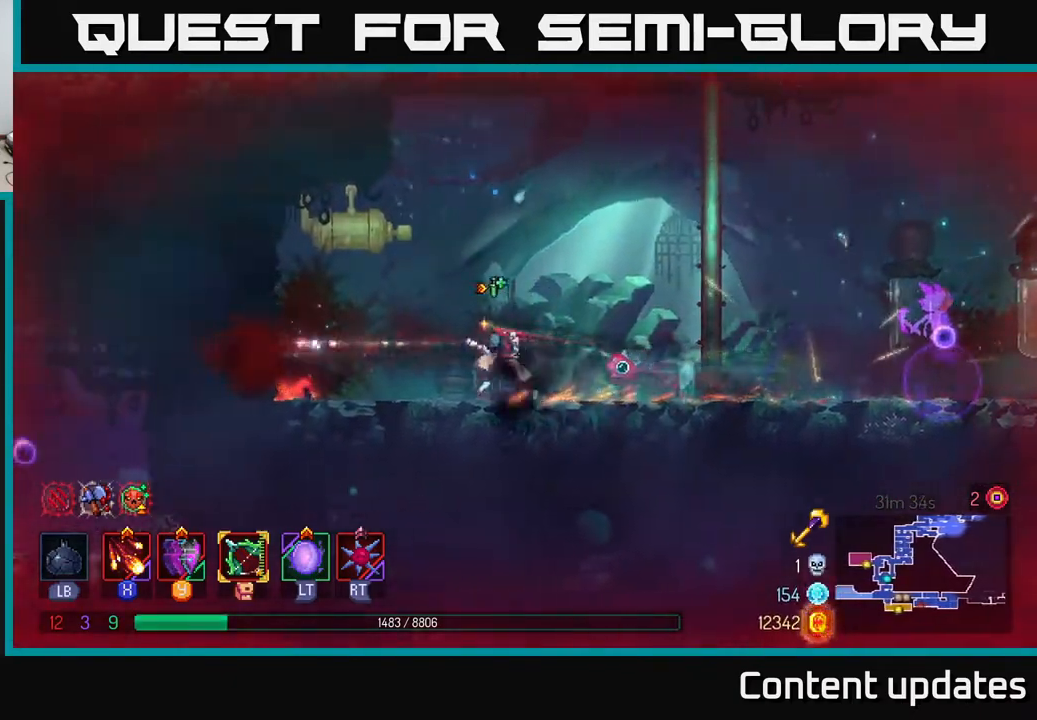
{"buttons": [], "left_stick": "right", "right_stick": "center", "events": [[250, "left_stick", "center"], [317, "left_stick", "right"]]}
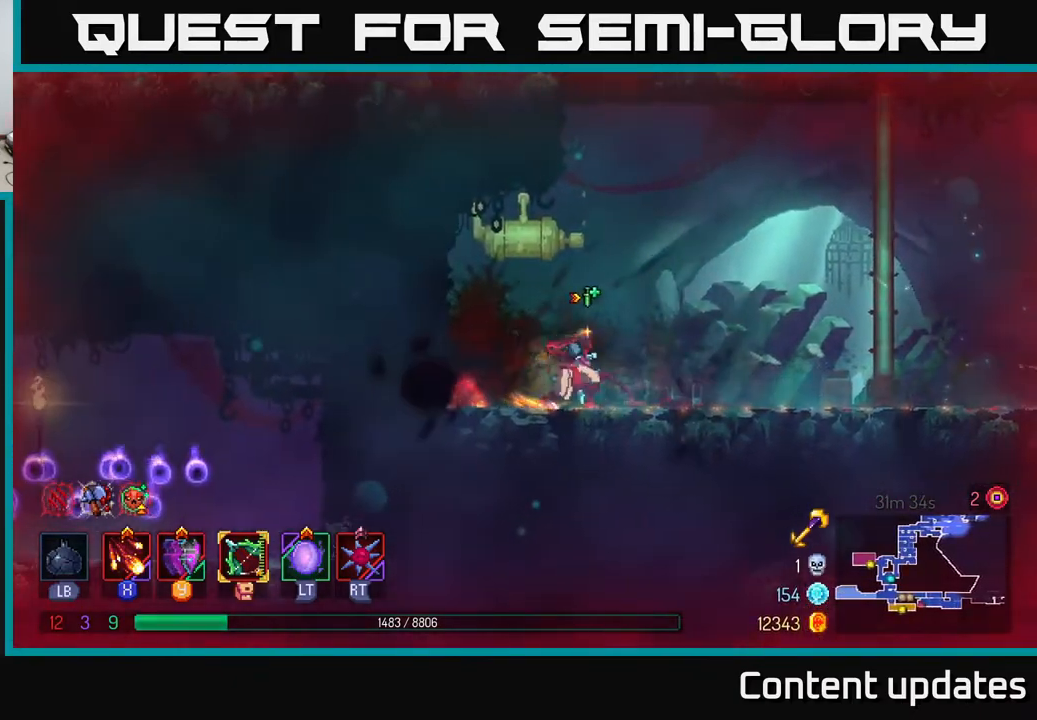
{"buttons": [], "left_stick": "center", "right_stick": "left", "events": [[333, "left_stick", "left"], [467, "left_stick", "center"], [500, "right_stick", "left"]]}
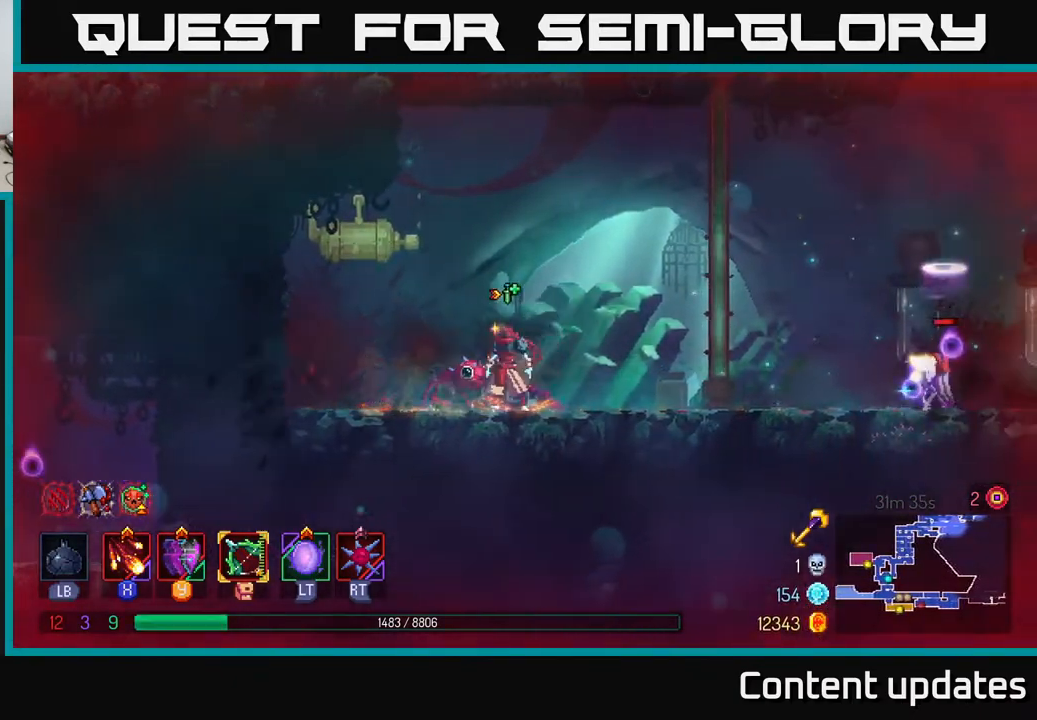
{"buttons": [], "left_stick": "center", "right_stick": "center", "events": [[100, "SELECT", "down"], [117, "right_stick", "center"], [283, "SELECT", "up"]]}
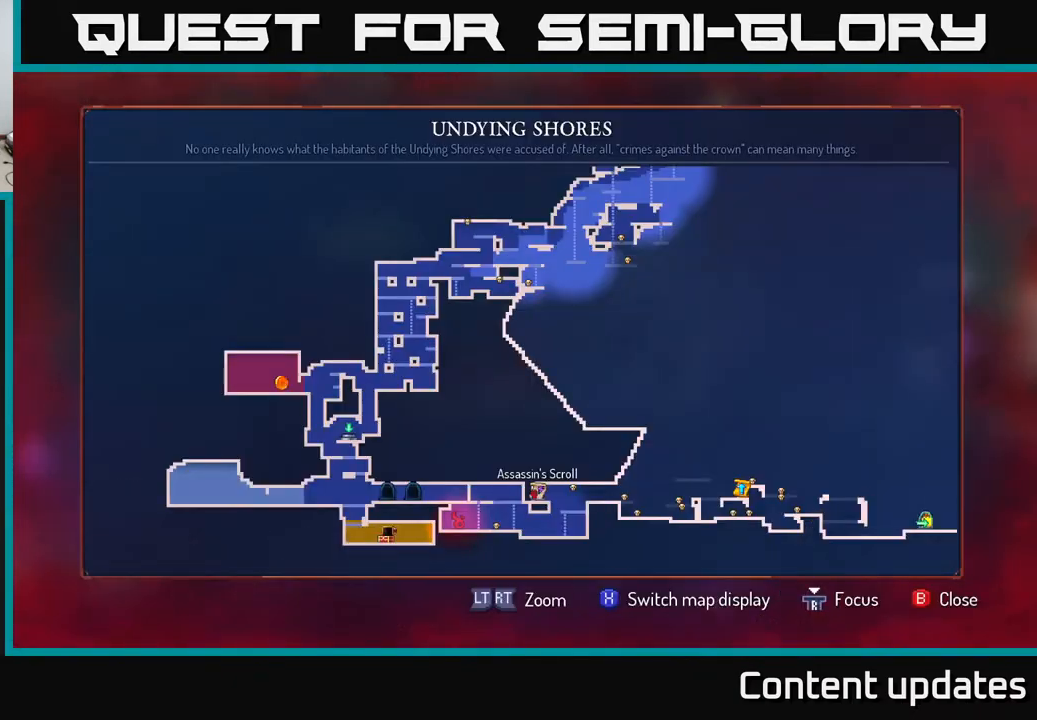
{"buttons": [], "left_stick": "center", "right_stick": "center", "events": []}
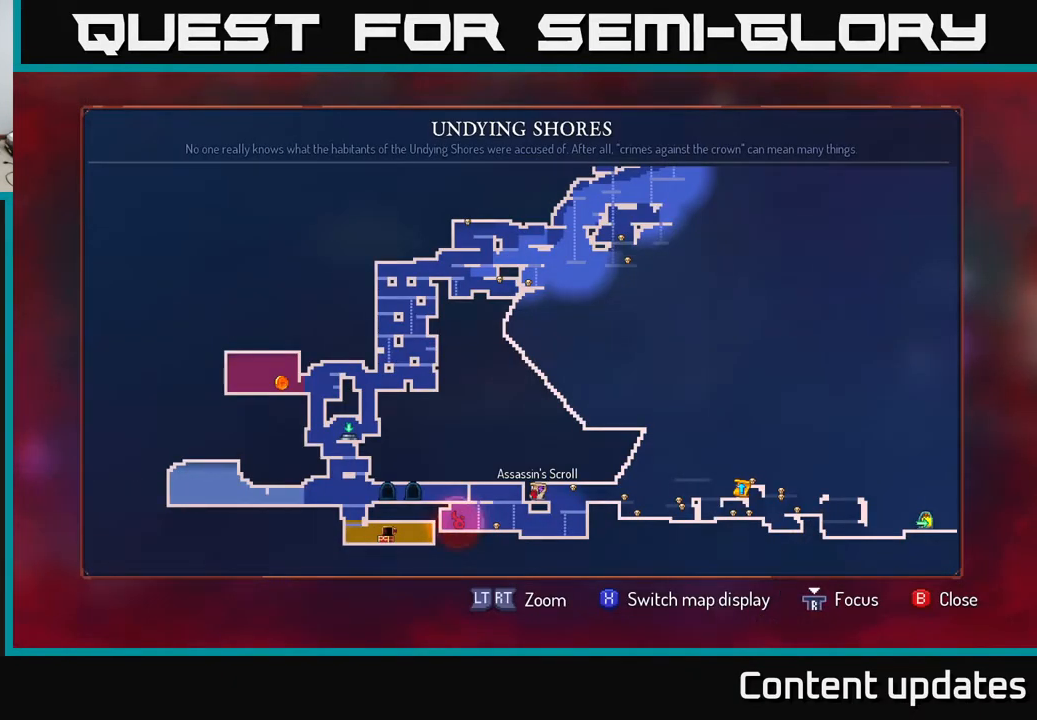
{"buttons": [], "left_stick": "right", "right_stick": "center", "events": [[217, "SELECT", "down"], [317, "SELECT", "up"], [450, "left_stick", "right"]]}
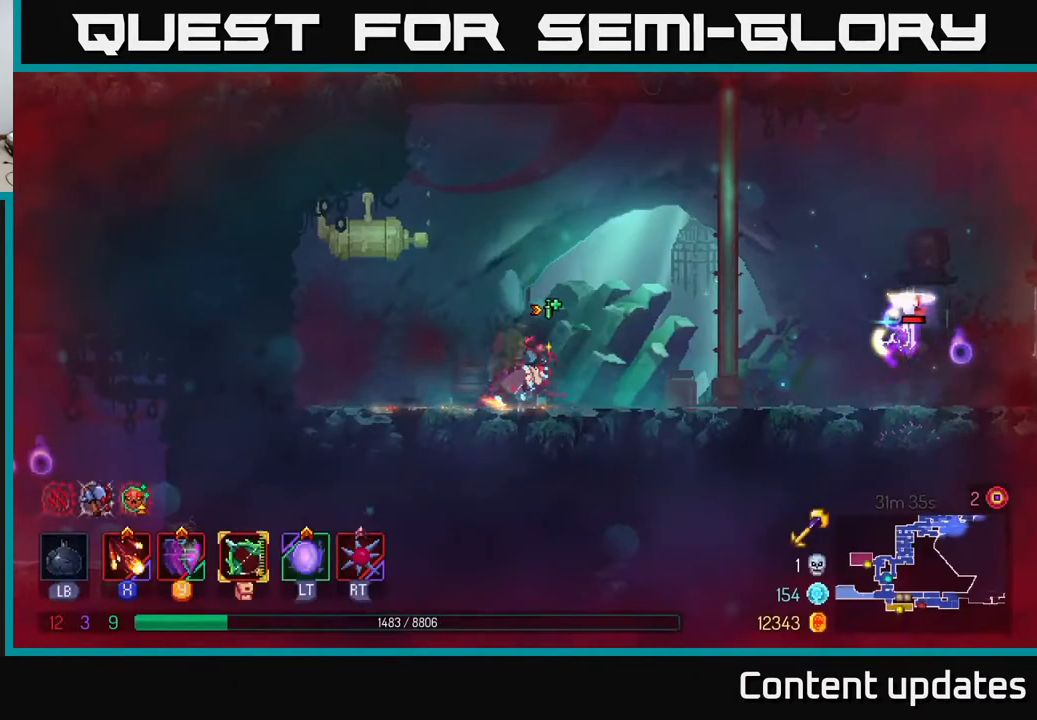
{"buttons": [], "left_stick": "right", "right_stick": "center", "events": []}
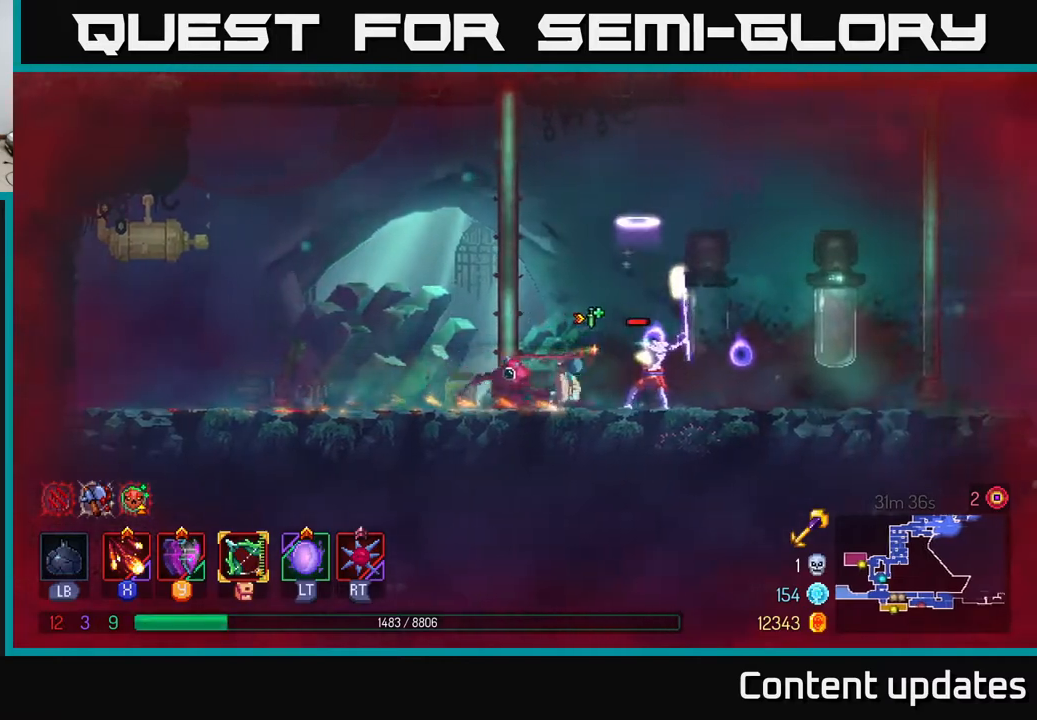
{"buttons": [], "left_stick": "right", "right_stick": "center", "events": [[167, "X", "down"], [200, "left_stick", "center"], [250, "X", "up"], [283, "left_stick", "right"], [383, "B", "down"], [467, "B", "up"]]}
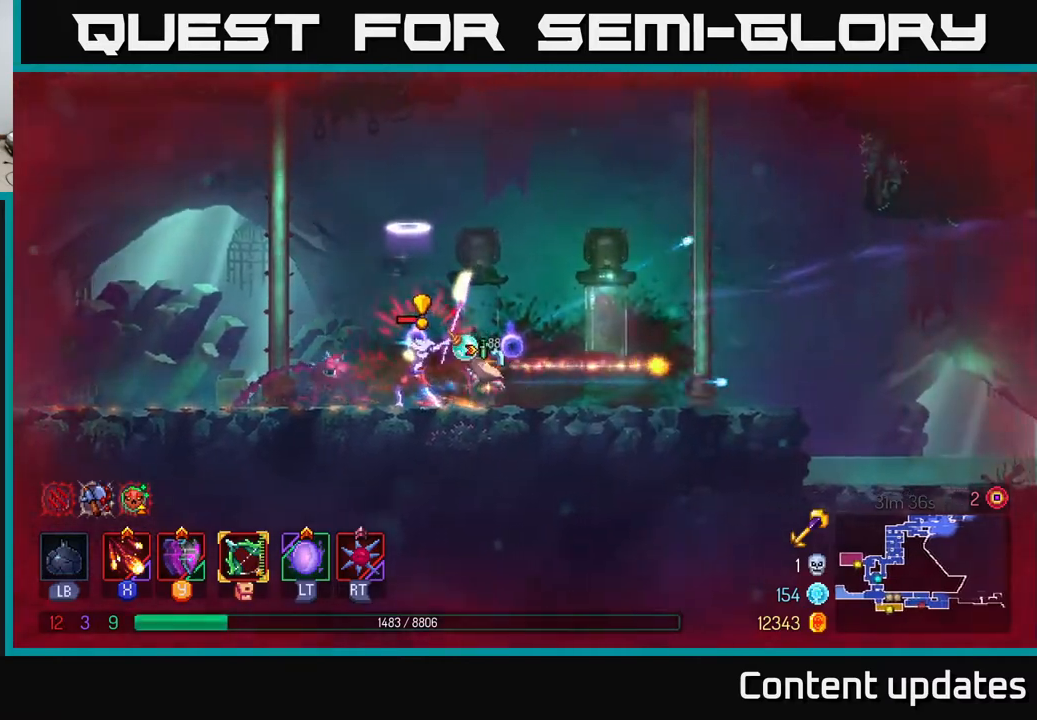
{"buttons": ["X"], "left_stick": "left", "right_stick": "center", "events": [[67, "B", "down"], [133, "B", "up"], [283, "left_stick", "left"], [300, "X", "down"], [417, "X", "up"], [483, "X", "down"]]}
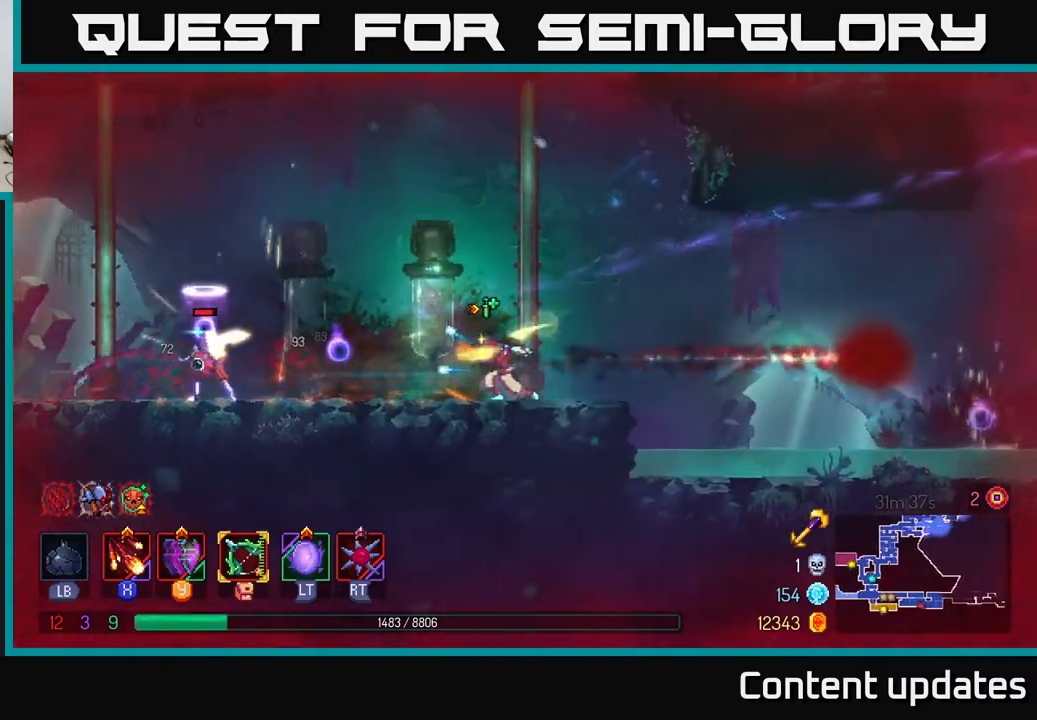
{"buttons": ["X"], "left_stick": "center", "right_stick": "center", "events": [[50, "X", "up"], [100, "left_stick", "center"], [133, "X", "down"], [250, "X", "up"], [333, "X", "down"], [433, "X", "up"], [500, "X", "down"]]}
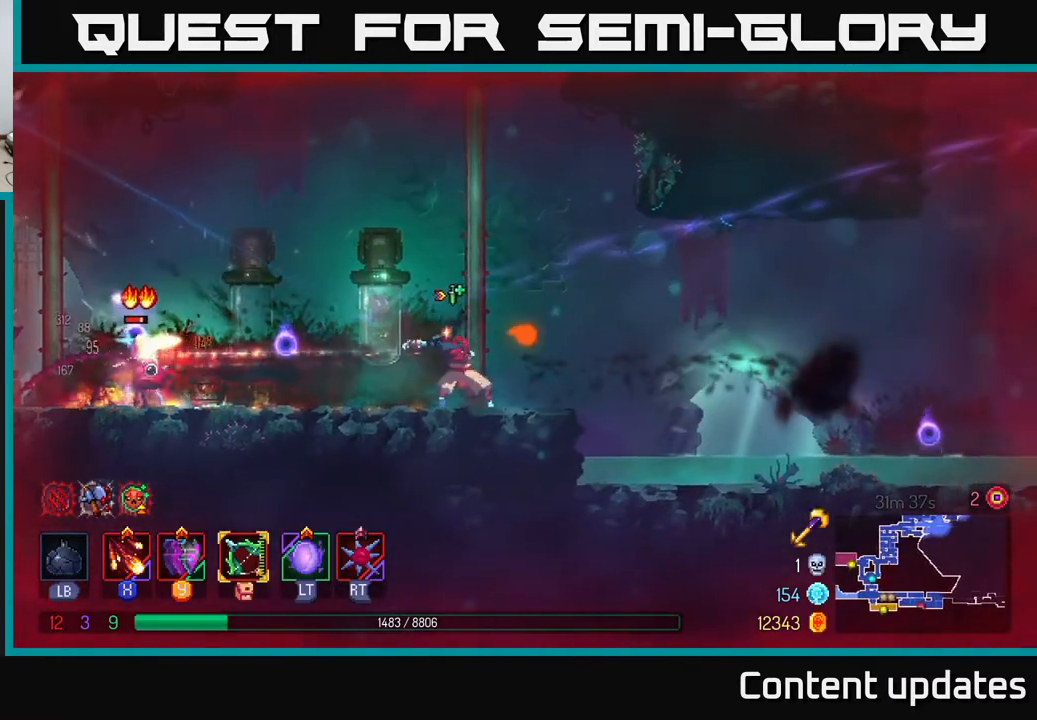
{"buttons": [], "left_stick": "center", "right_stick": "center", "events": [[117, "X", "up"], [150, "left_stick", "left"], [217, "X", "down"], [333, "X", "up"], [400, "left_stick", "center"]]}
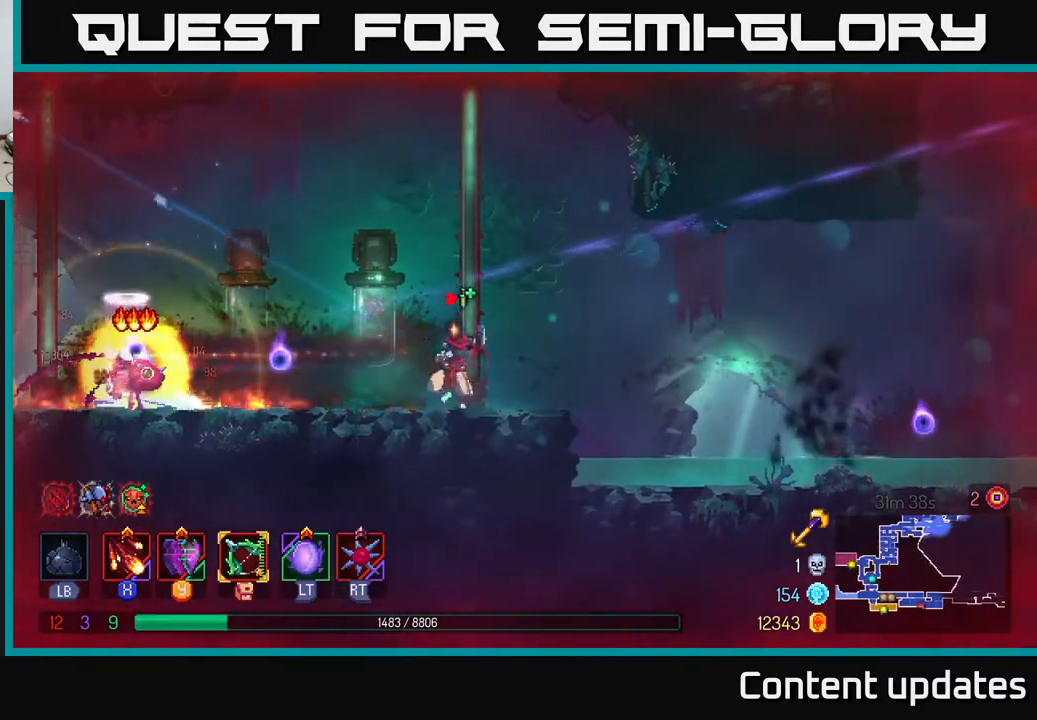
{"buttons": [], "left_stick": "left", "right_stick": "center", "events": [[33, "left_stick", "left"], [50, "R2", "down"], [167, "R2", "up"], [233, "R2", "down"], [317, "R2", "up"], [367, "R2", "down"], [450, "R2", "up"]]}
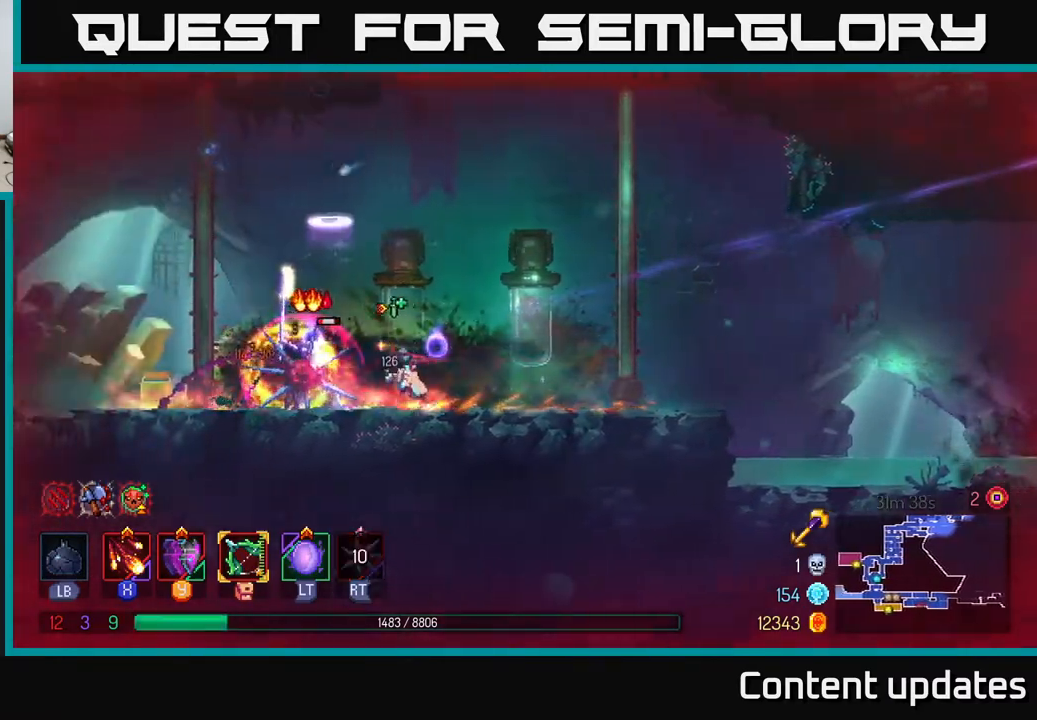
{"buttons": ["B"], "left_stick": "left", "right_stick": "center", "events": [[33, "R2", "down"], [50, "left_stick", "center"], [67, "R2", "up"], [67, "X", "down"], [183, "X", "up"], [183, "left_stick", "left"], [417, "B", "down"]]}
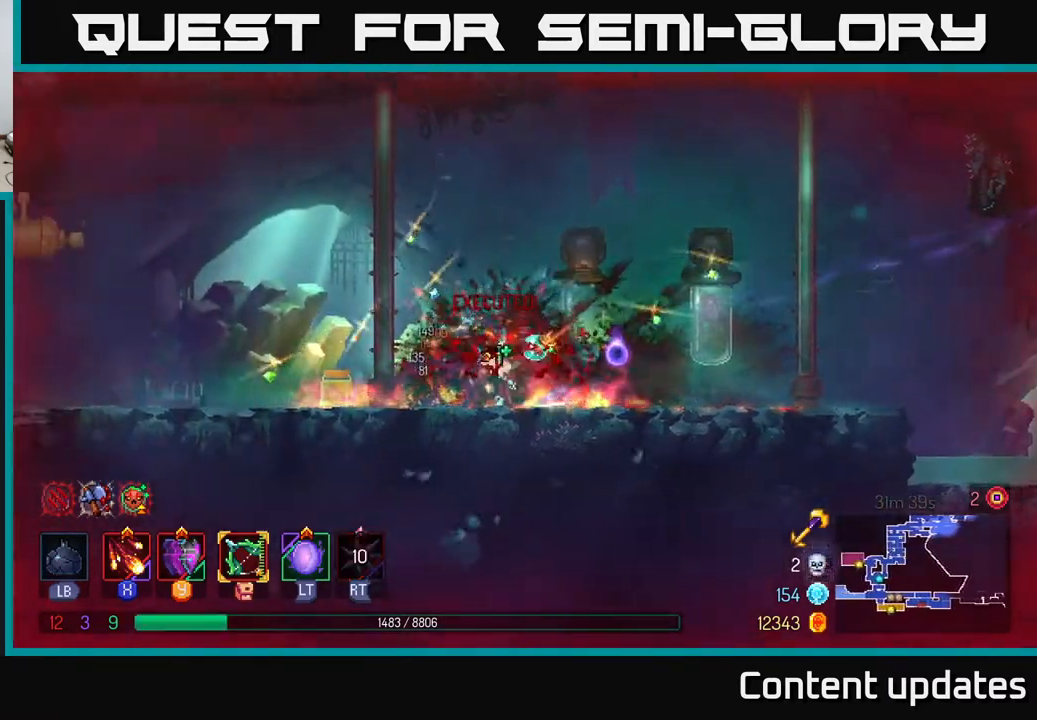
{"buttons": [], "left_stick": "right", "right_stick": "center", "events": [[33, "B", "up"], [183, "left_stick", "right"], [317, "X", "down"], [350, "X", "up"]]}
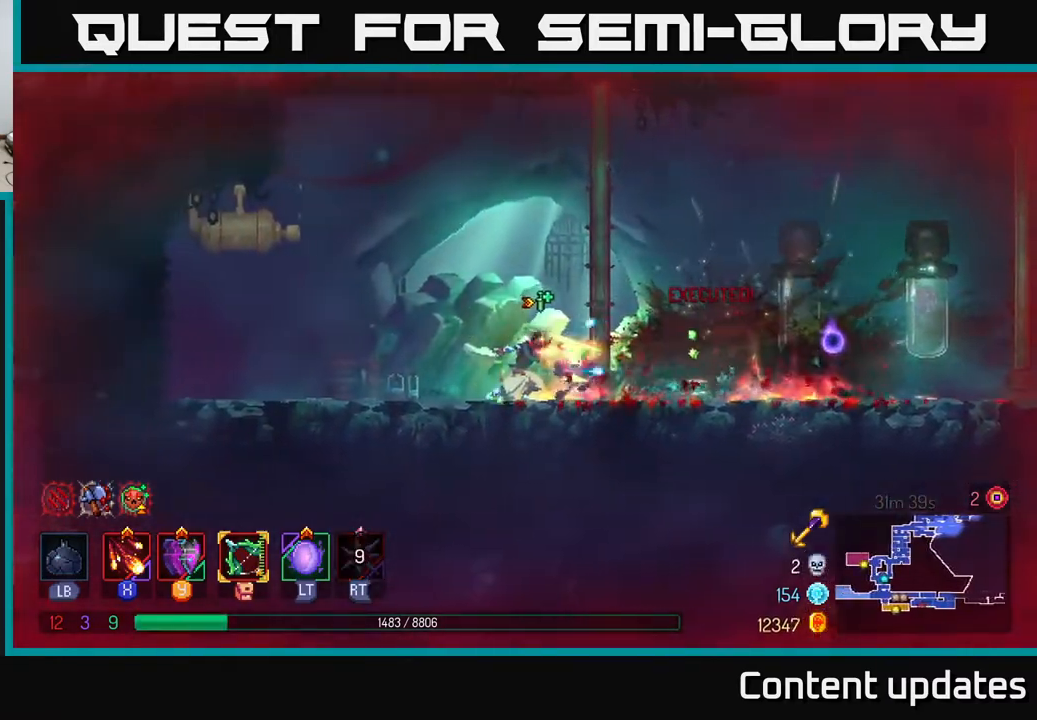
{"buttons": [], "left_stick": "right", "right_stick": "center", "events": []}
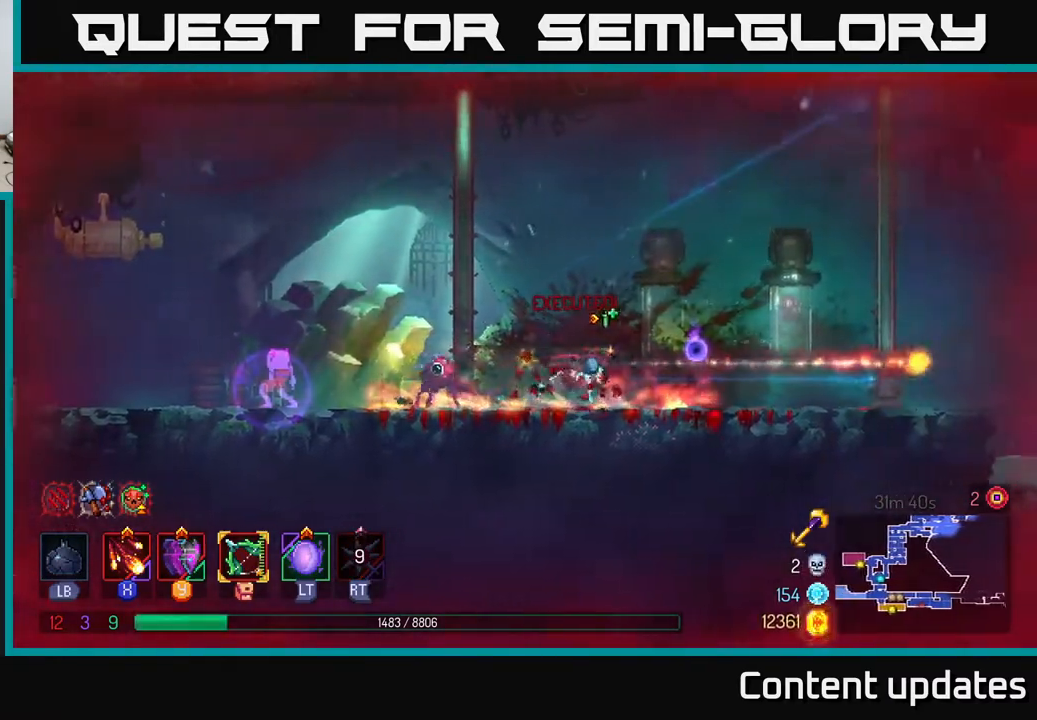
{"buttons": [], "left_stick": "right", "right_stick": "center", "events": []}
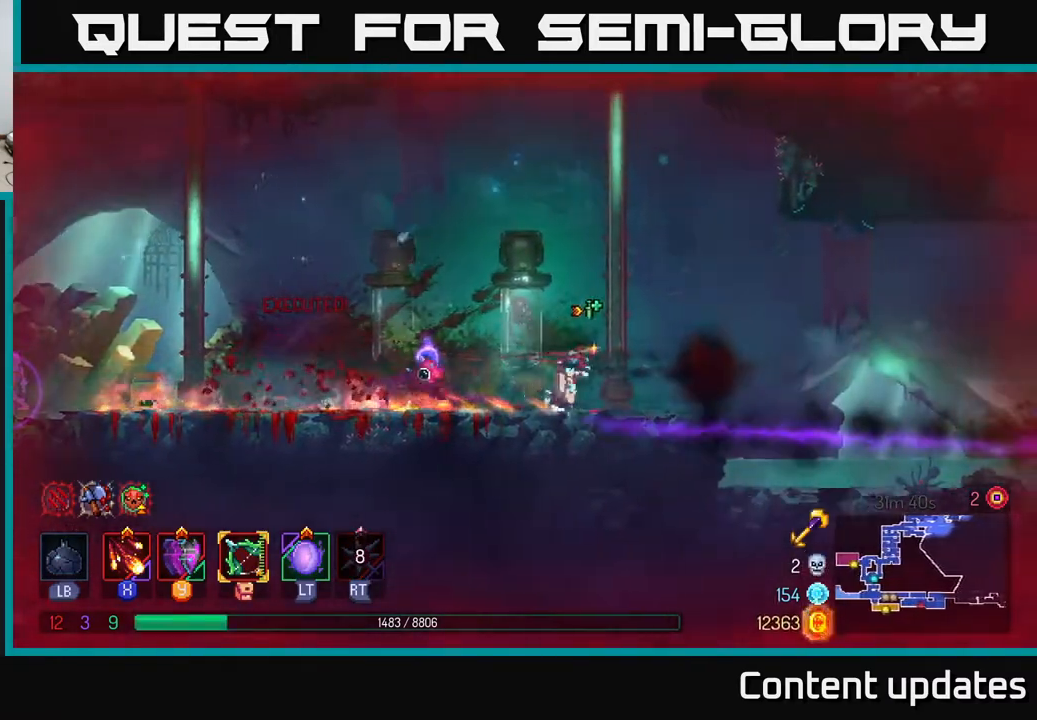
{"buttons": ["A"], "left_stick": "right", "right_stick": "center", "events": [[333, "A", "down"]]}
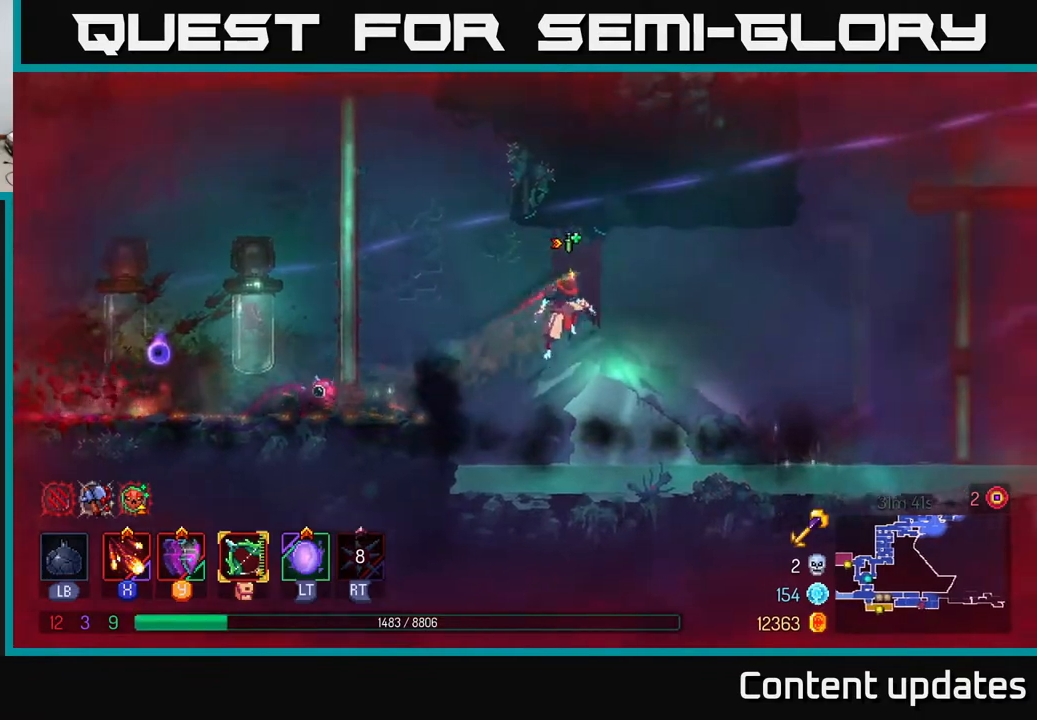
{"buttons": ["X"], "left_stick": "left", "right_stick": "center", "events": [[17, "A", "up"], [367, "A", "down"], [400, "left_stick", "left"], [467, "X", "down"], [483, "A", "up"]]}
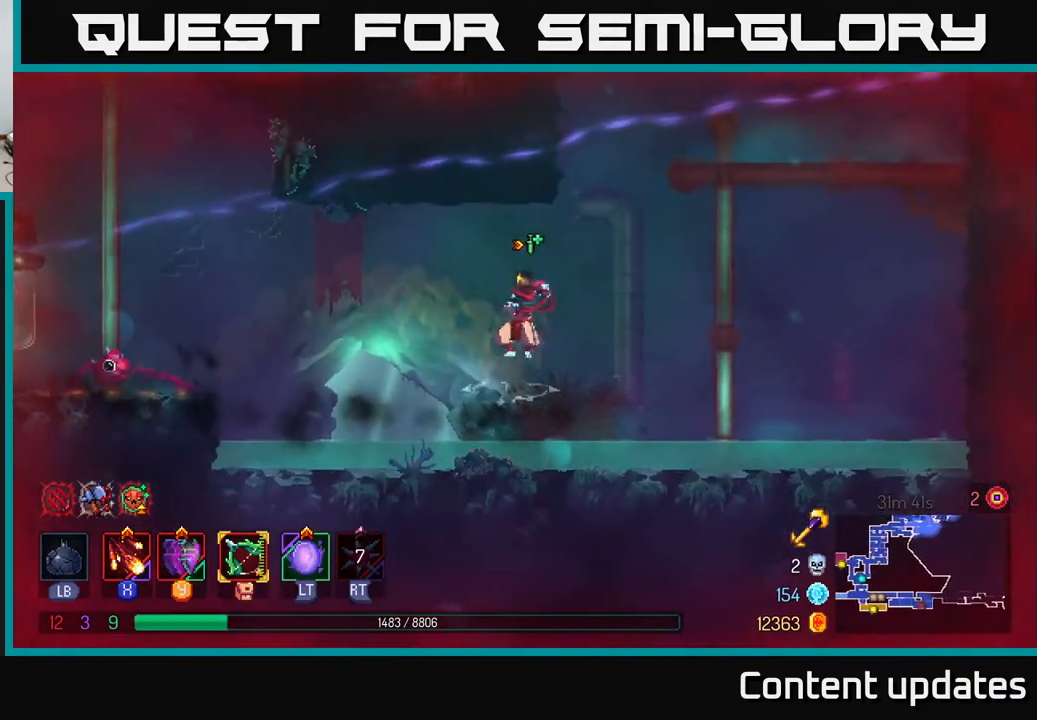
{"buttons": [], "left_stick": "left", "right_stick": "center", "events": [[33, "X", "up"], [133, "X", "down"], [233, "X", "up"], [333, "X", "down"], [433, "X", "up"]]}
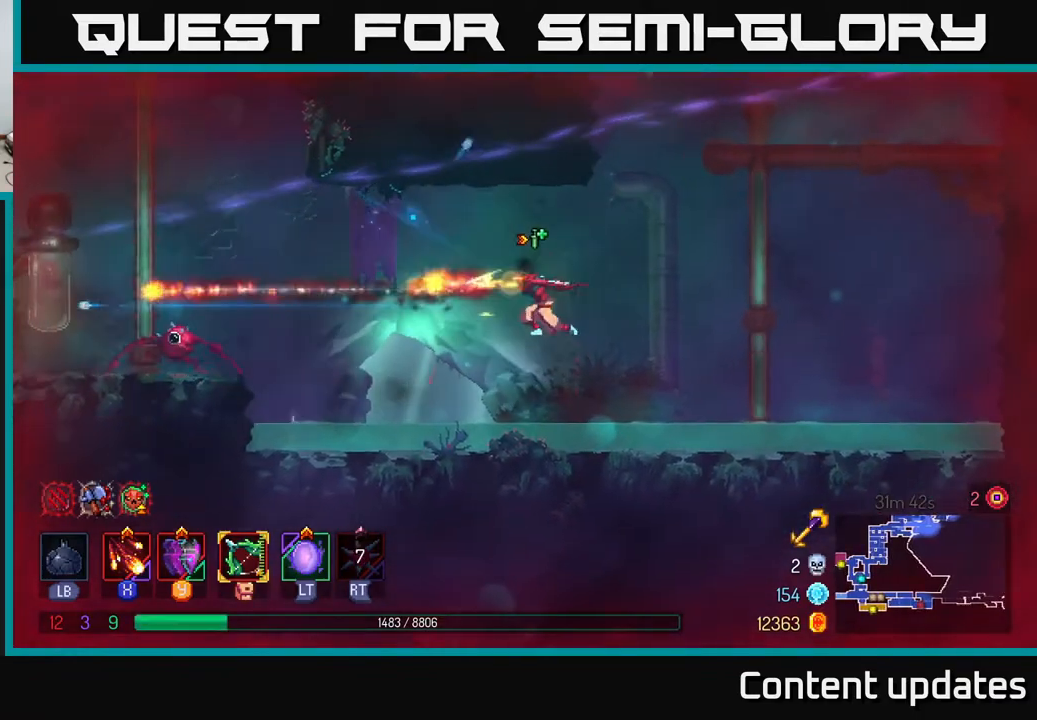
{"buttons": [], "left_stick": "left", "right_stick": "center", "events": [[33, "X", "down"], [133, "X", "up"]]}
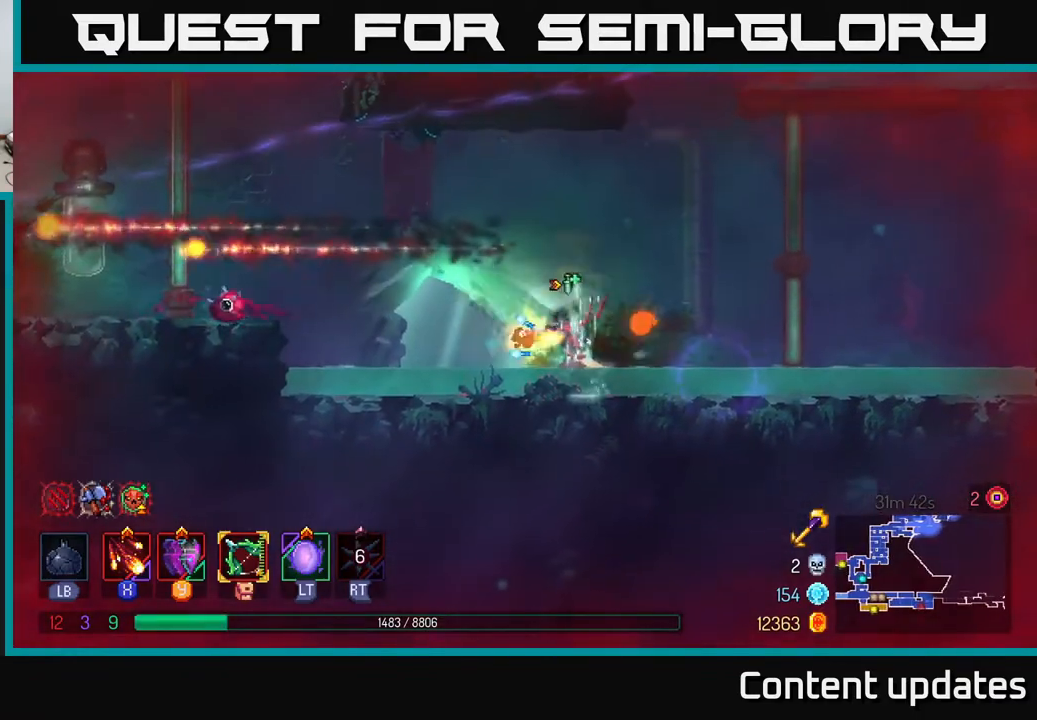
{"buttons": [], "left_stick": "right", "right_stick": "center", "events": [[233, "left_stick", "center"], [300, "left_stick", "right"]]}